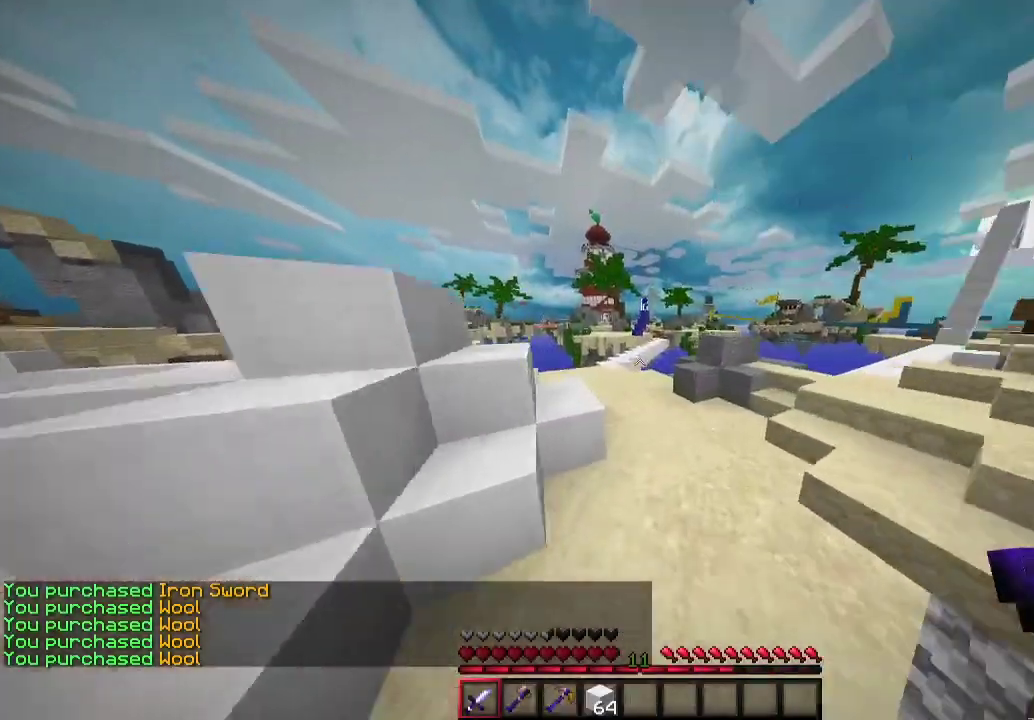
Gameplay with keyboard and mouse; each line is a JSON object with the keys and mouse buttons held at the frame after it. "events" lists presses ("down") and releases ("up") of "a", "d", "s", "w", "mouse_left" and "mouse_right" between this image and that frame as [ms after this image, input, new state], when the widget could be followed in between. "mouse_left", "mouse_right" = the "left", "right" buttons of the "mouse" list. No other keys are recorded. Fast repeated clicks can show as one long hold. Mouse movement is not recorded.
{"keys": ["a", "w"], "mouse": [], "events": [[133, "d", "up"], [500, "a", "down"]]}
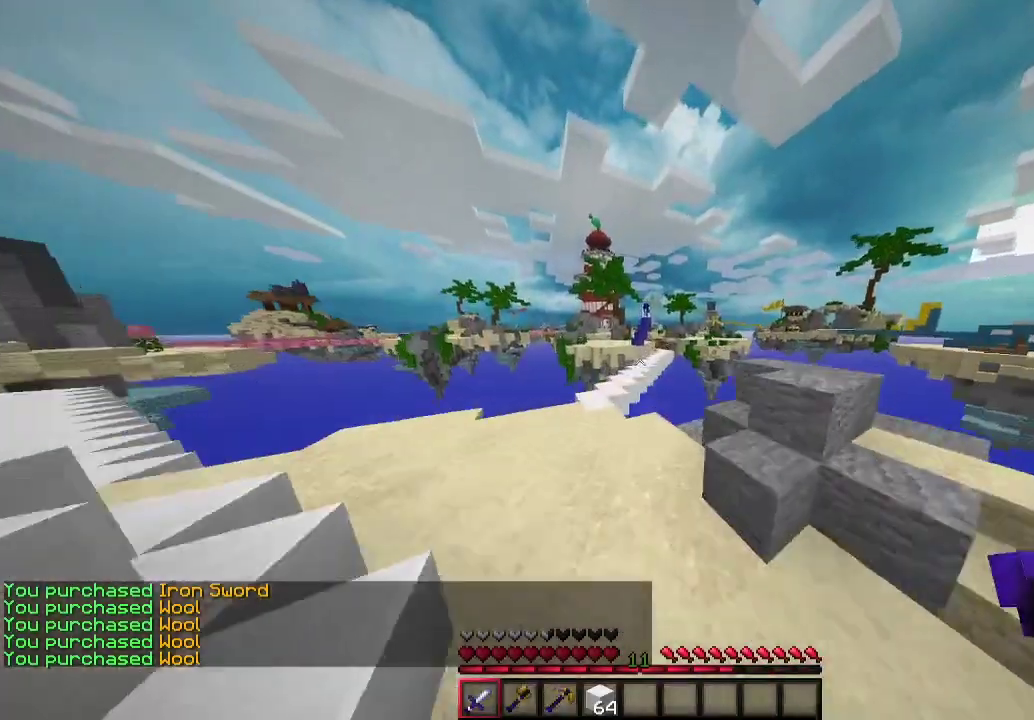
{"keys": ["w"], "mouse": [], "events": [[467, "a", "up"]]}
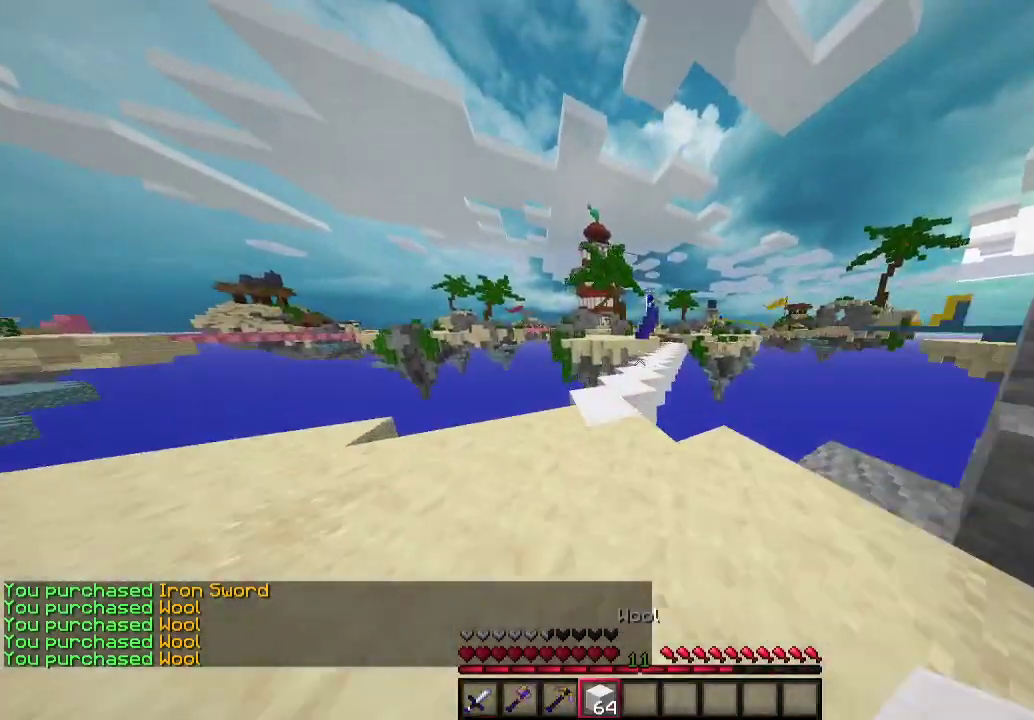
{"keys": ["w"], "mouse": [], "events": [[367, "a", "down"], [467, "a", "up"]]}
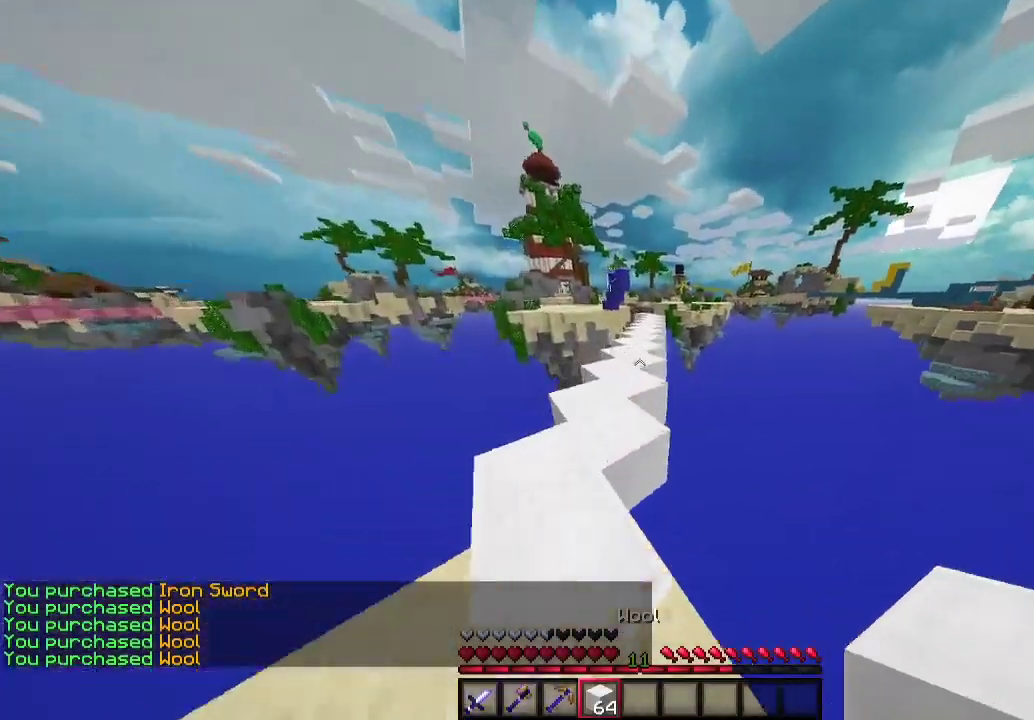
{"keys": ["w"], "mouse": [], "events": [[300, "a", "down"], [433, "a", "up"]]}
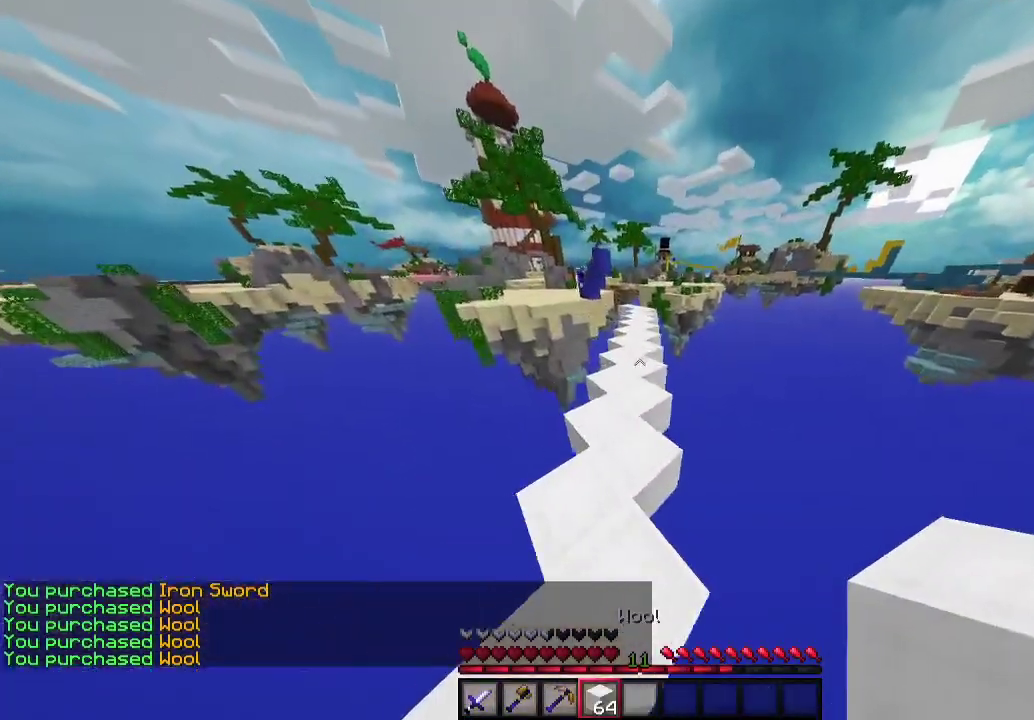
{"keys": ["w"], "mouse": [], "events": []}
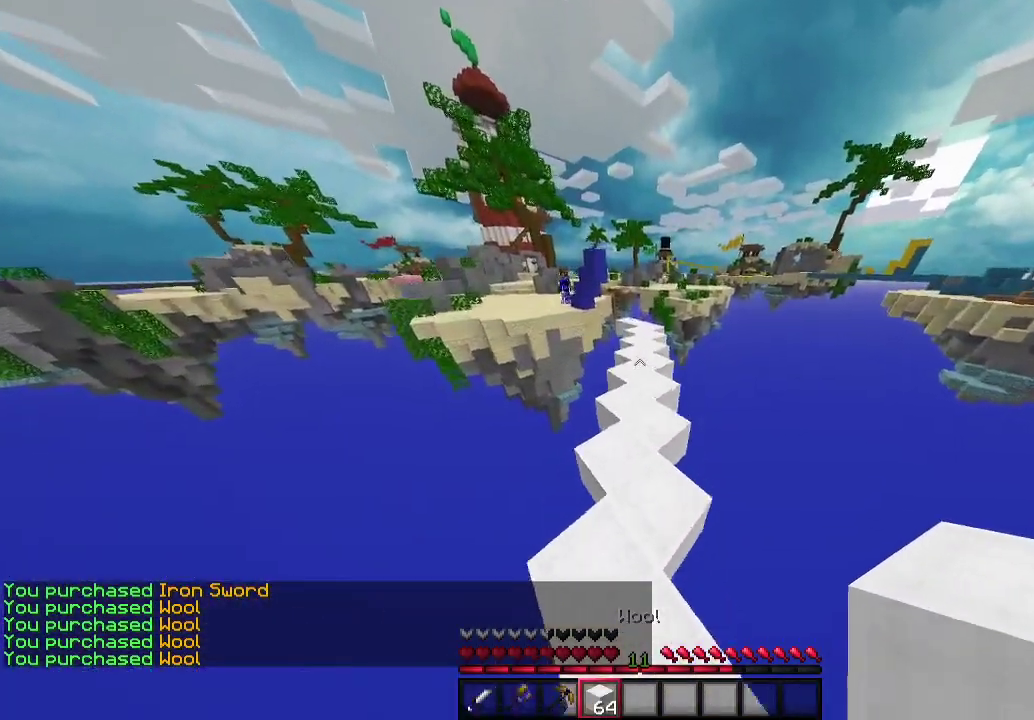
{"keys": ["w"], "mouse": [], "events": []}
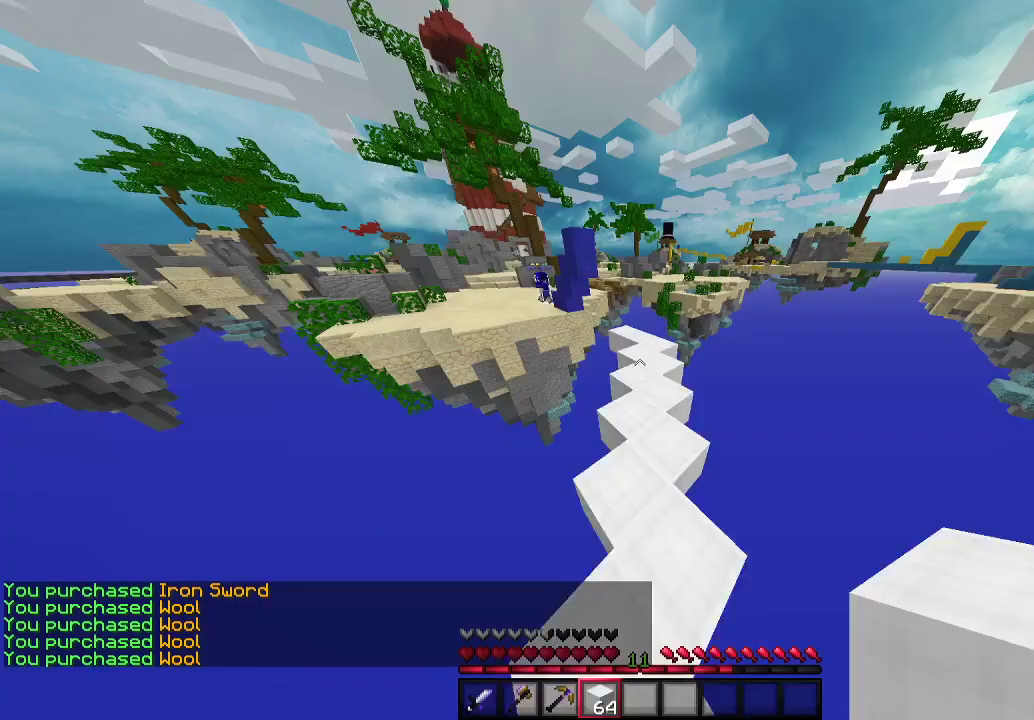
{"keys": ["d", "w"], "mouse": [], "events": [[133, "d", "down"], [267, "d", "up"], [467, "d", "down"]]}
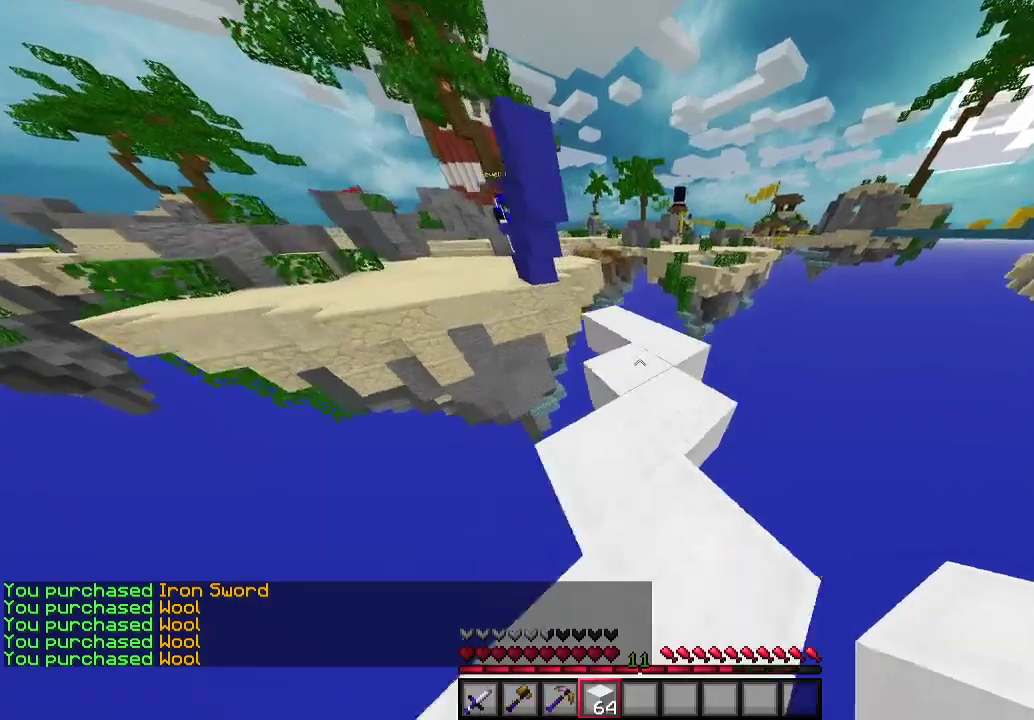
{"keys": [], "mouse": [], "events": [[133, "d", "up"], [467, "w", "up"]]}
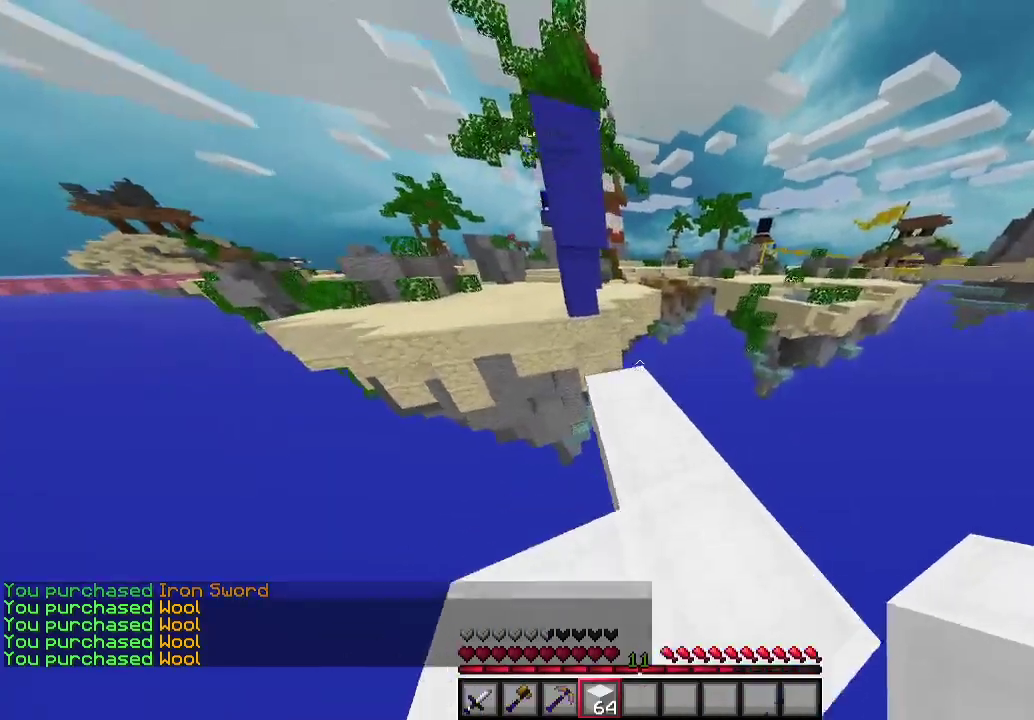
{"keys": ["a", "s"], "mouse": [], "events": [[233, "s", "down"], [267, "a", "down"]]}
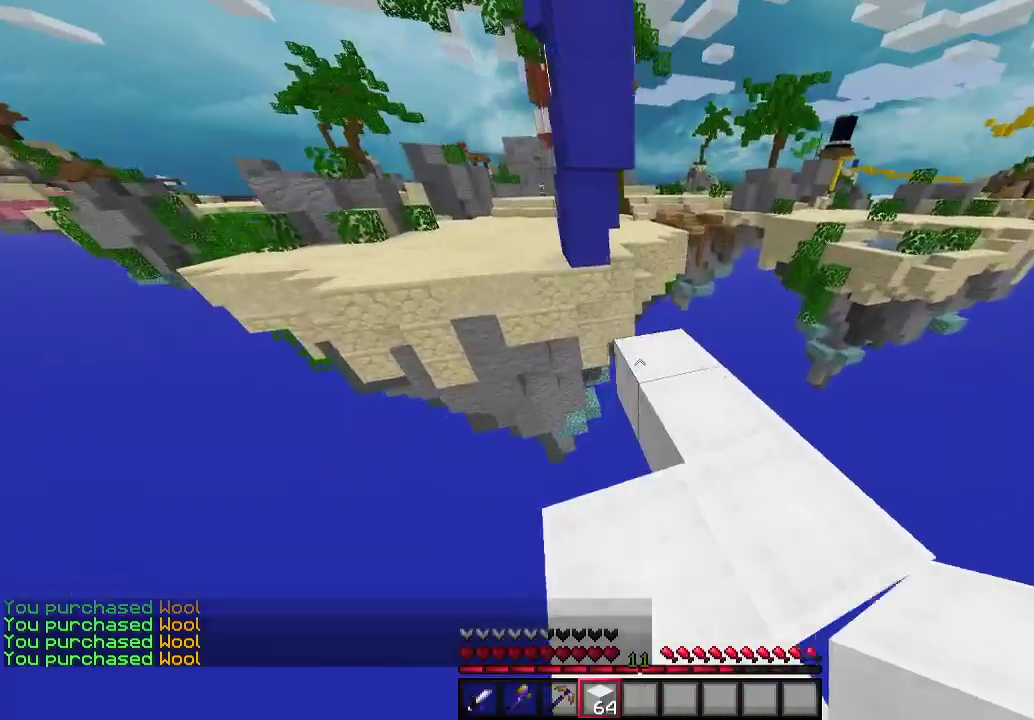
{"keys": ["a", "s"], "mouse": [], "events": [[133, "a", "up"], [467, "a", "down"]]}
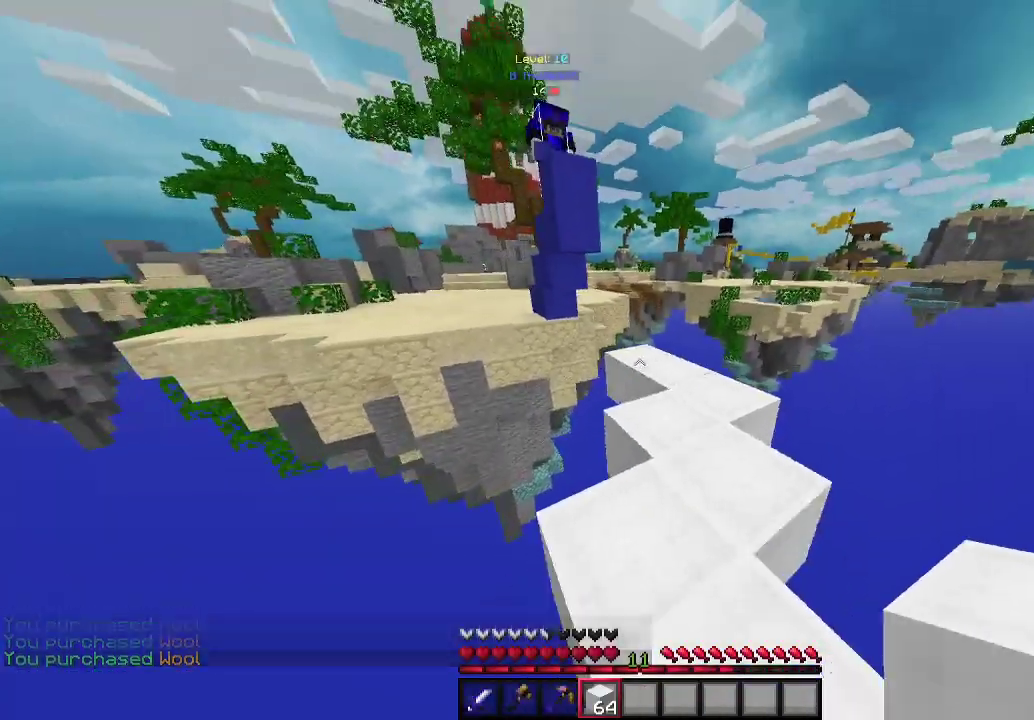
{"keys": ["a", "s"], "mouse": [], "events": [[67, "a", "up"], [433, "a", "down"]]}
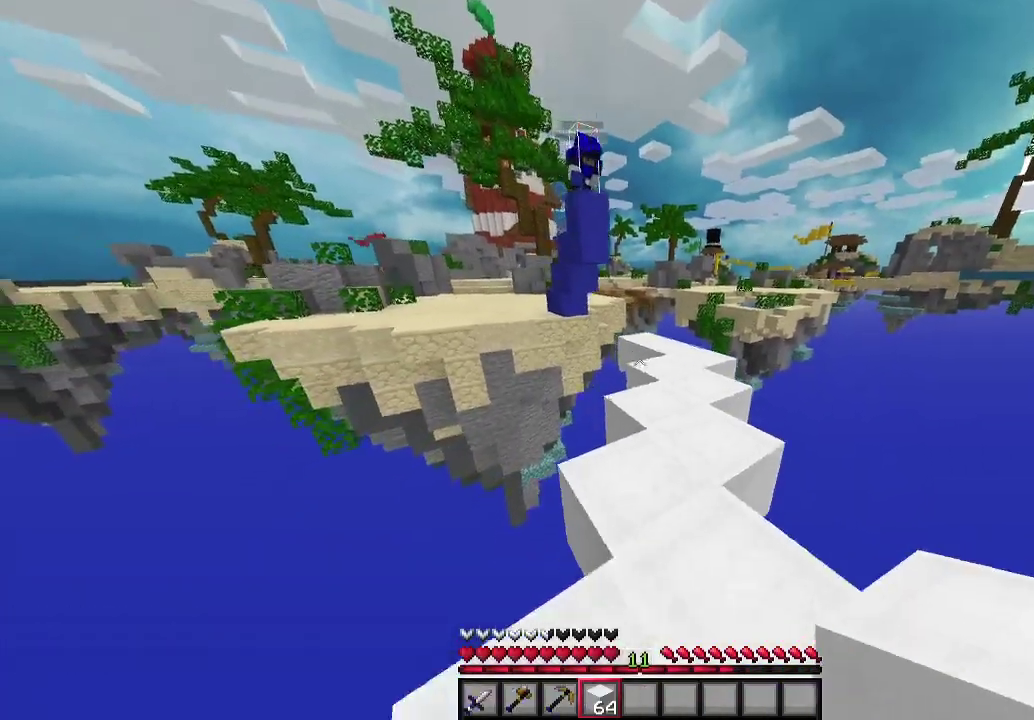
{"keys": ["s"], "mouse": [], "events": [[67, "a", "up"], [300, "a", "down"], [400, "a", "up"]]}
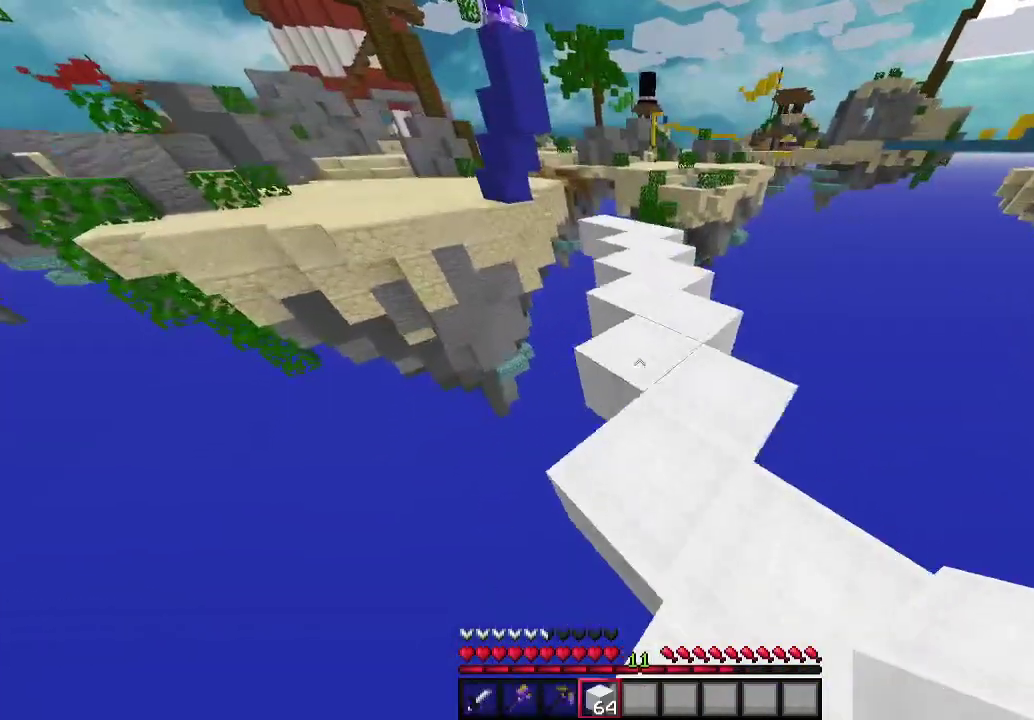
{"keys": ["s"], "mouse": [], "events": [[33, "d", "down"], [133, "d", "up"]]}
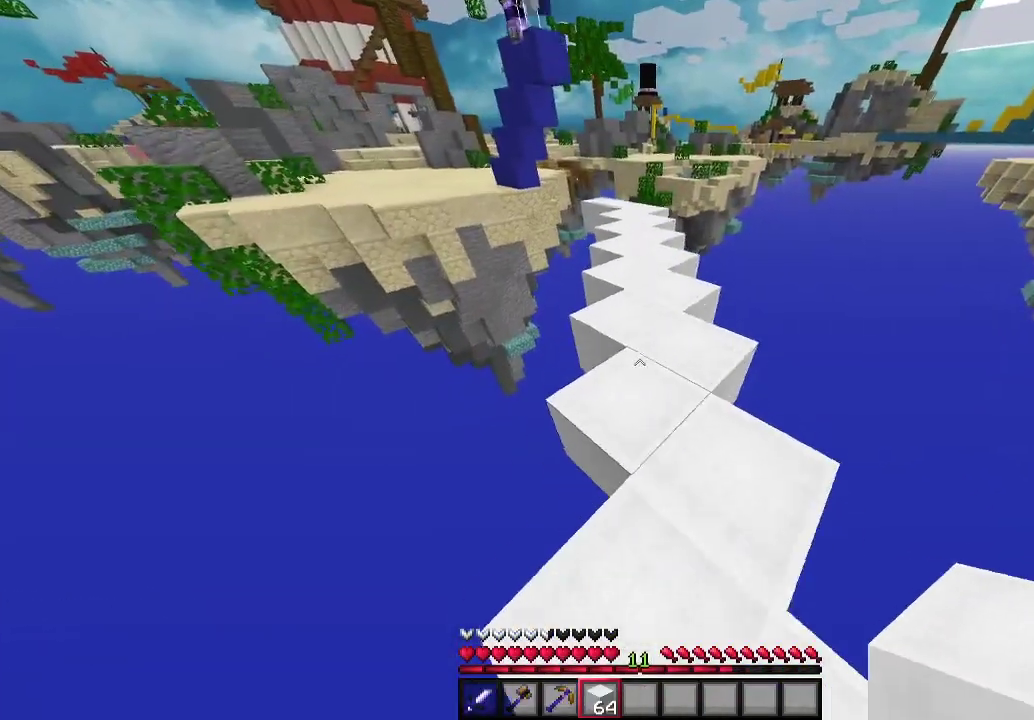
{"keys": ["d", "s"], "mouse": [], "events": [[33, "d", "down"], [133, "d", "up"], [267, "a", "down"], [300, "a", "up"], [433, "d", "down"]]}
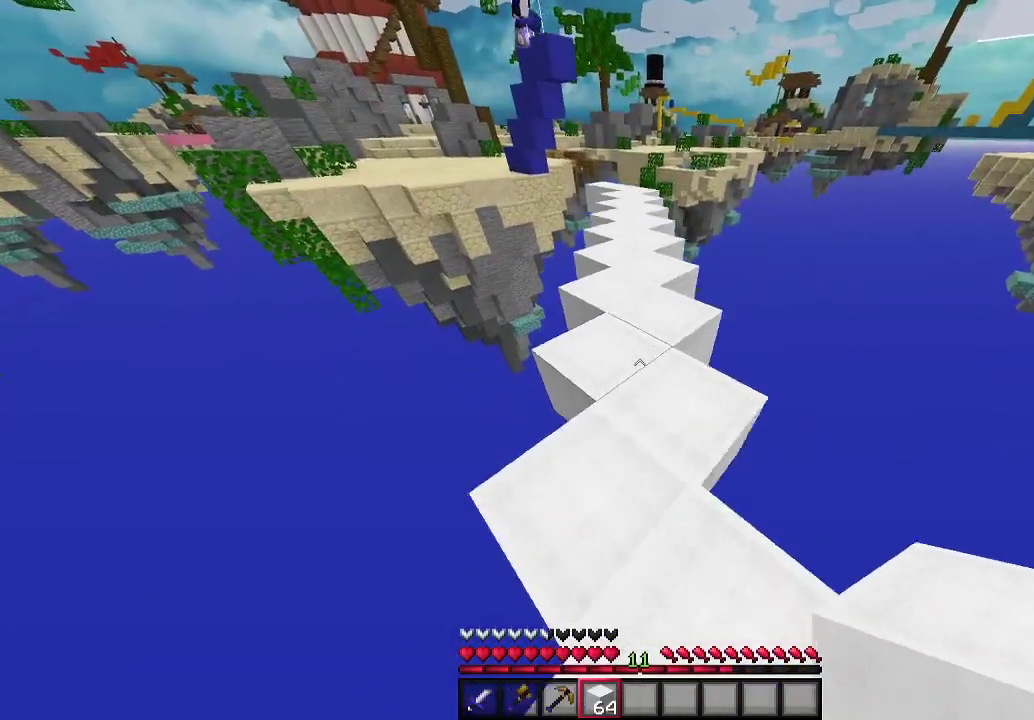
{"keys": ["s"], "mouse": [], "events": [[67, "d", "up"], [167, "a", "down"], [200, "a", "up"]]}
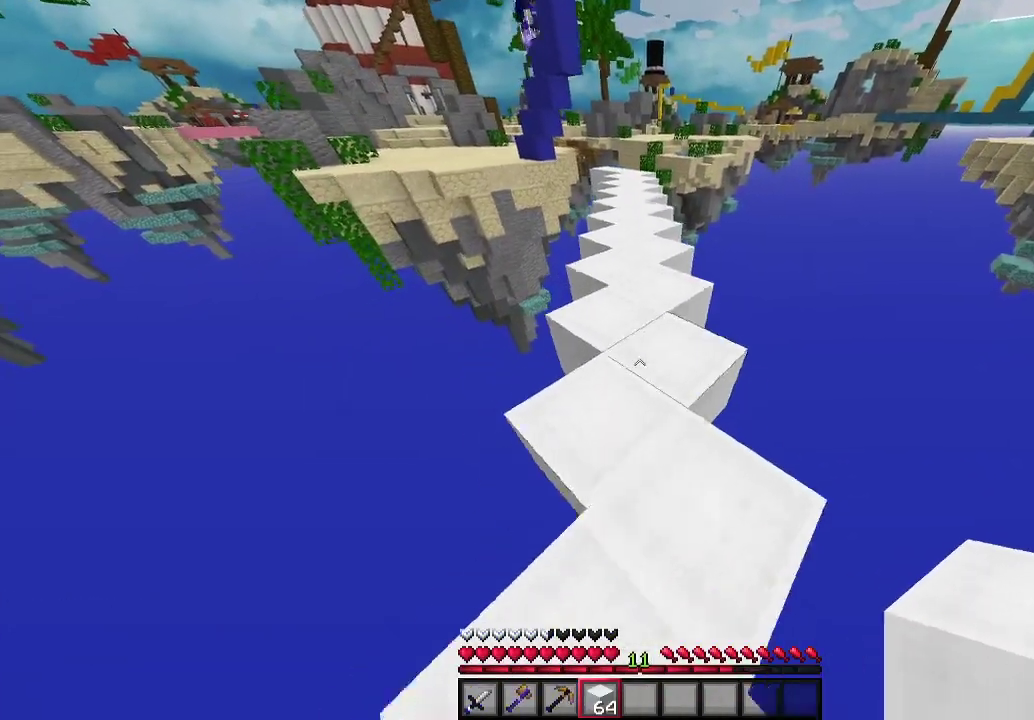
{"keys": ["s"], "mouse": [], "events": []}
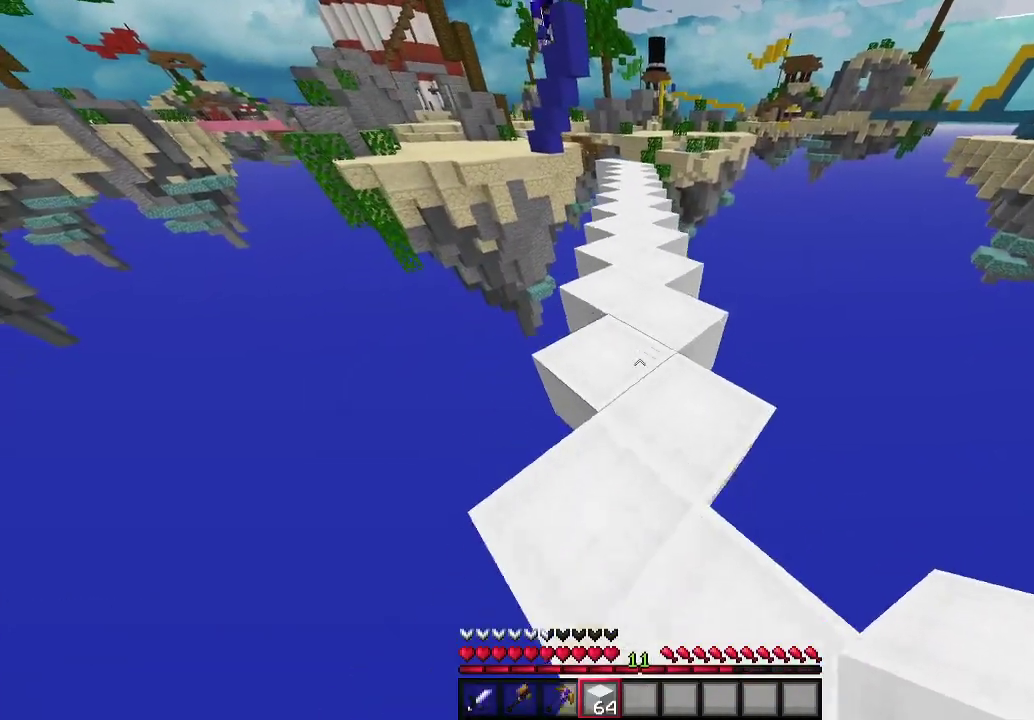
{"keys": ["s"], "mouse": [], "events": []}
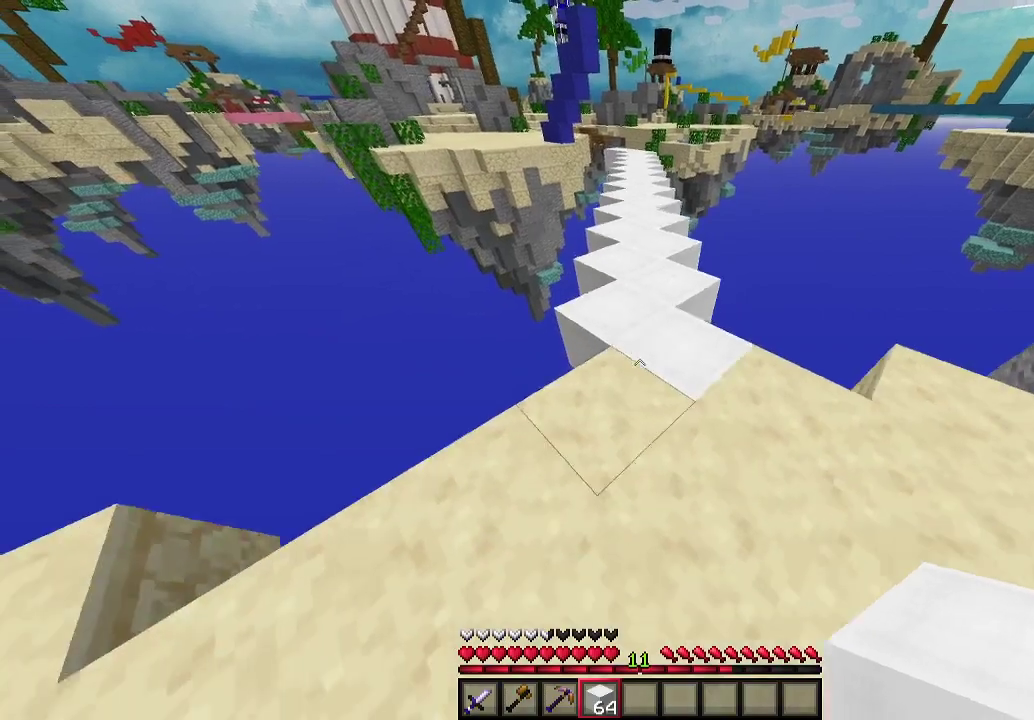
{"keys": ["w"], "mouse": [], "events": [[167, "s", "up"], [267, "d", "down"], [367, "w", "down"], [467, "d", "up"]]}
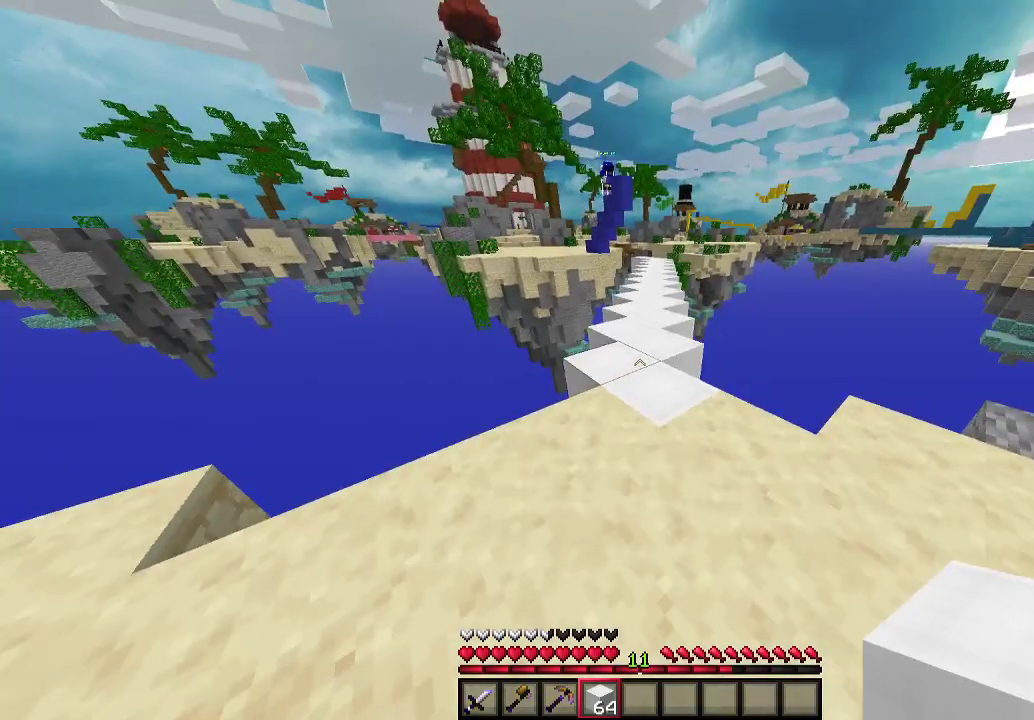
{"keys": ["w"], "mouse": [], "events": []}
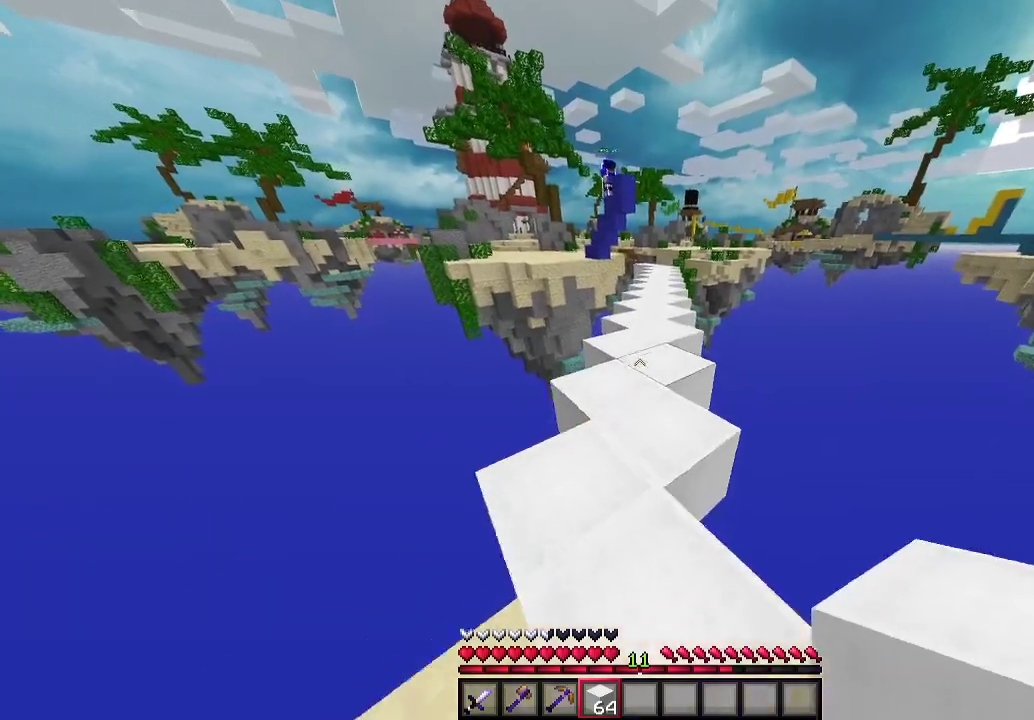
{"keys": ["w"], "mouse": [], "events": []}
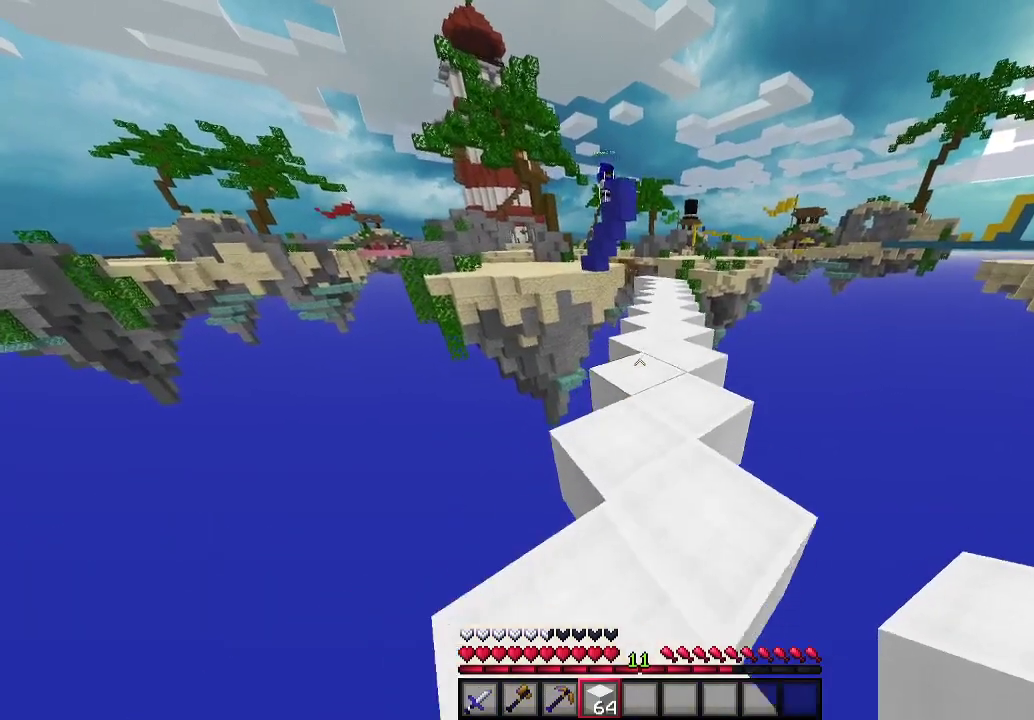
{"keys": ["w"], "mouse": [], "events": [[300, "d", "down"], [400, "d", "up"]]}
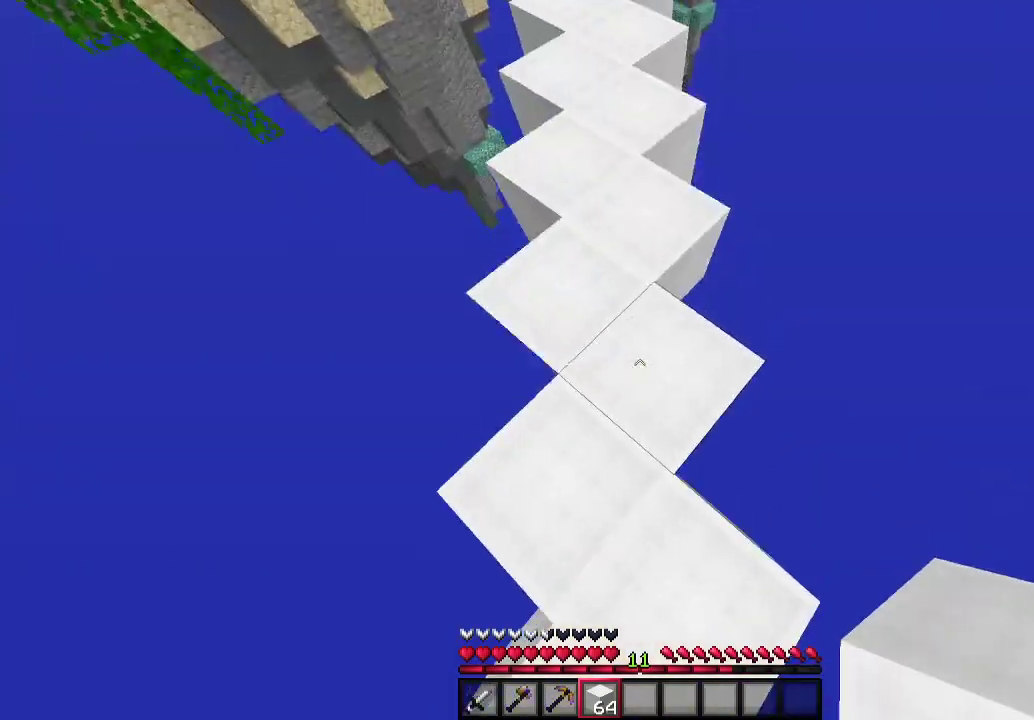
{"keys": [], "mouse": [], "events": [[400, "w", "up"]]}
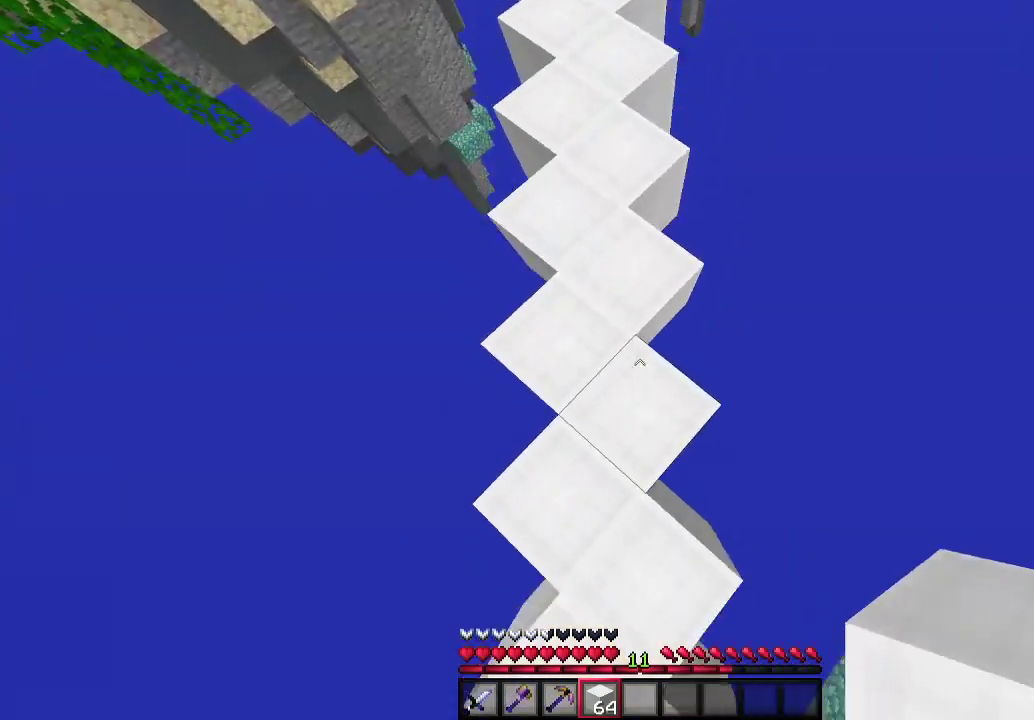
{"keys": [], "mouse": ["right"], "events": [[33, "mouse_right", "down"], [133, "s", "down"], [267, "s", "up"]]}
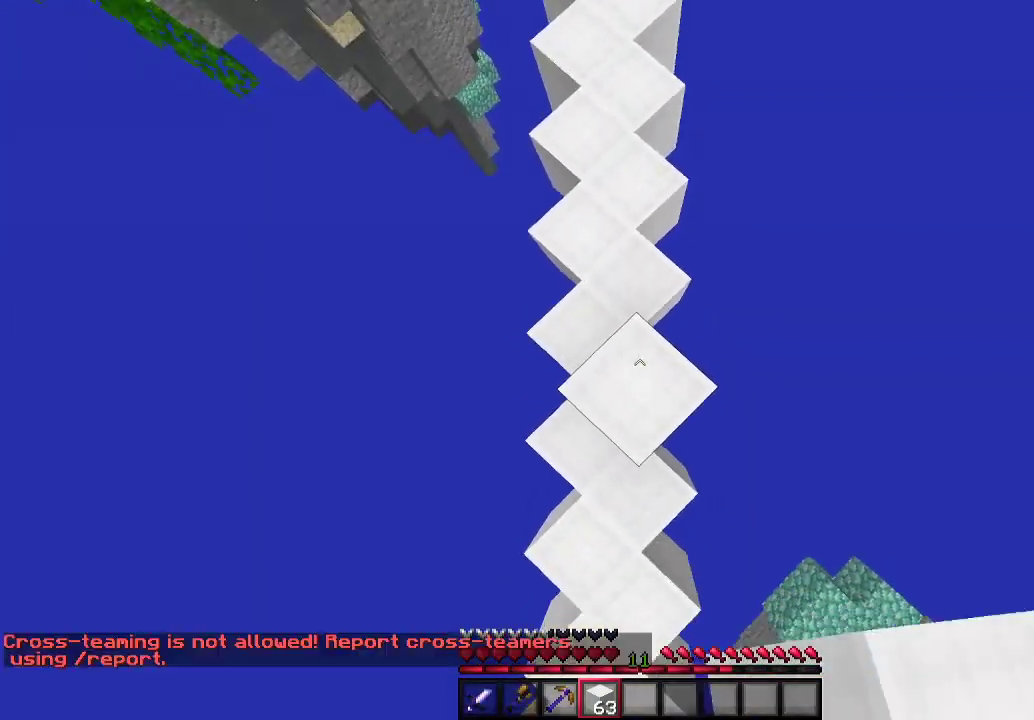
{"keys": [], "mouse": ["right"], "events": []}
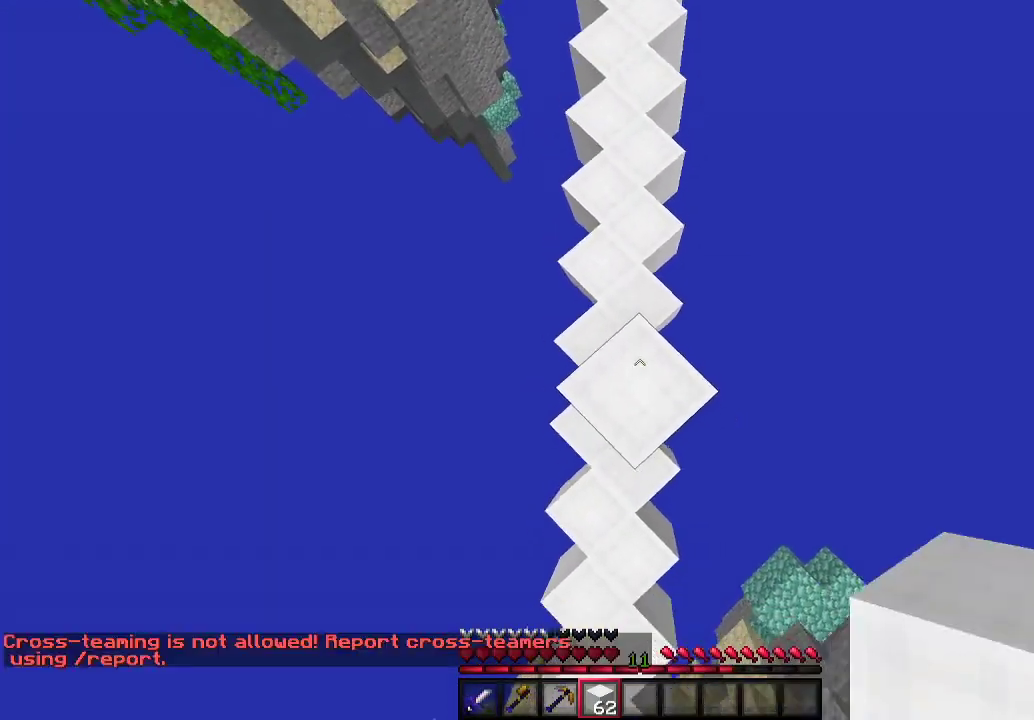
{"keys": [], "mouse": ["right"], "events": []}
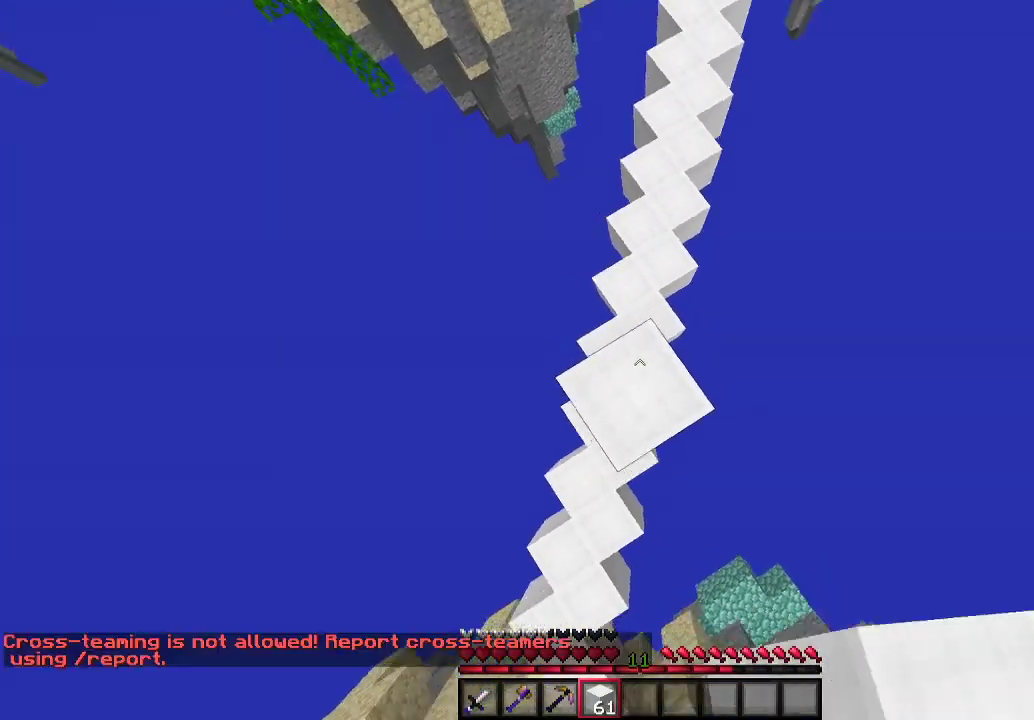
{"keys": [], "mouse": ["right"], "events": []}
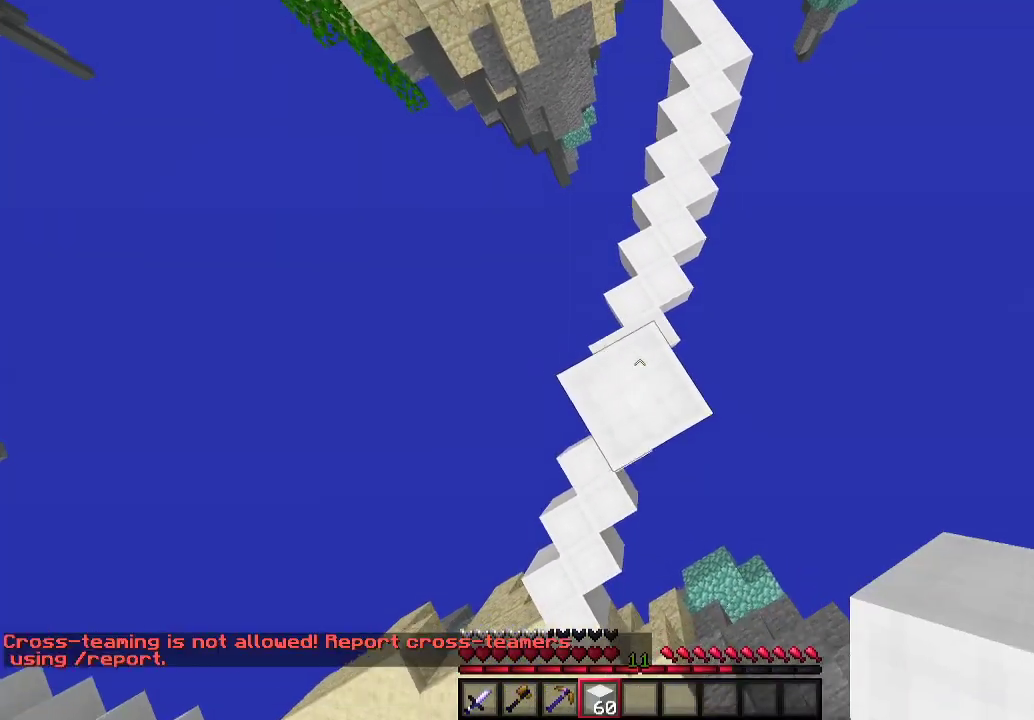
{"keys": [], "mouse": ["right"], "events": []}
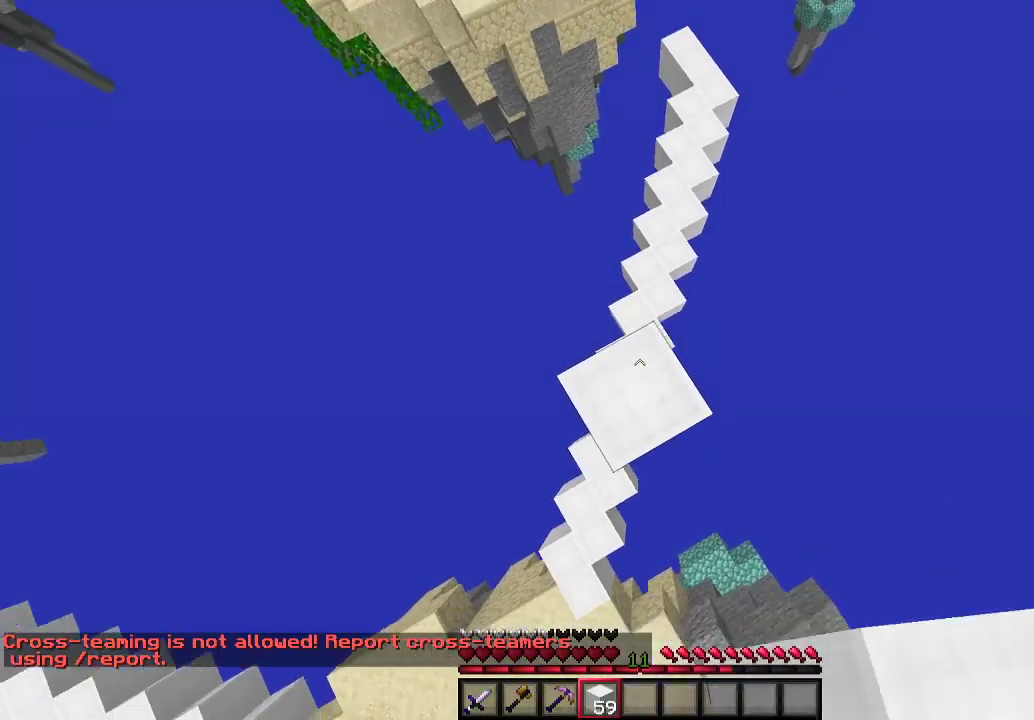
{"keys": [], "mouse": ["right"], "events": []}